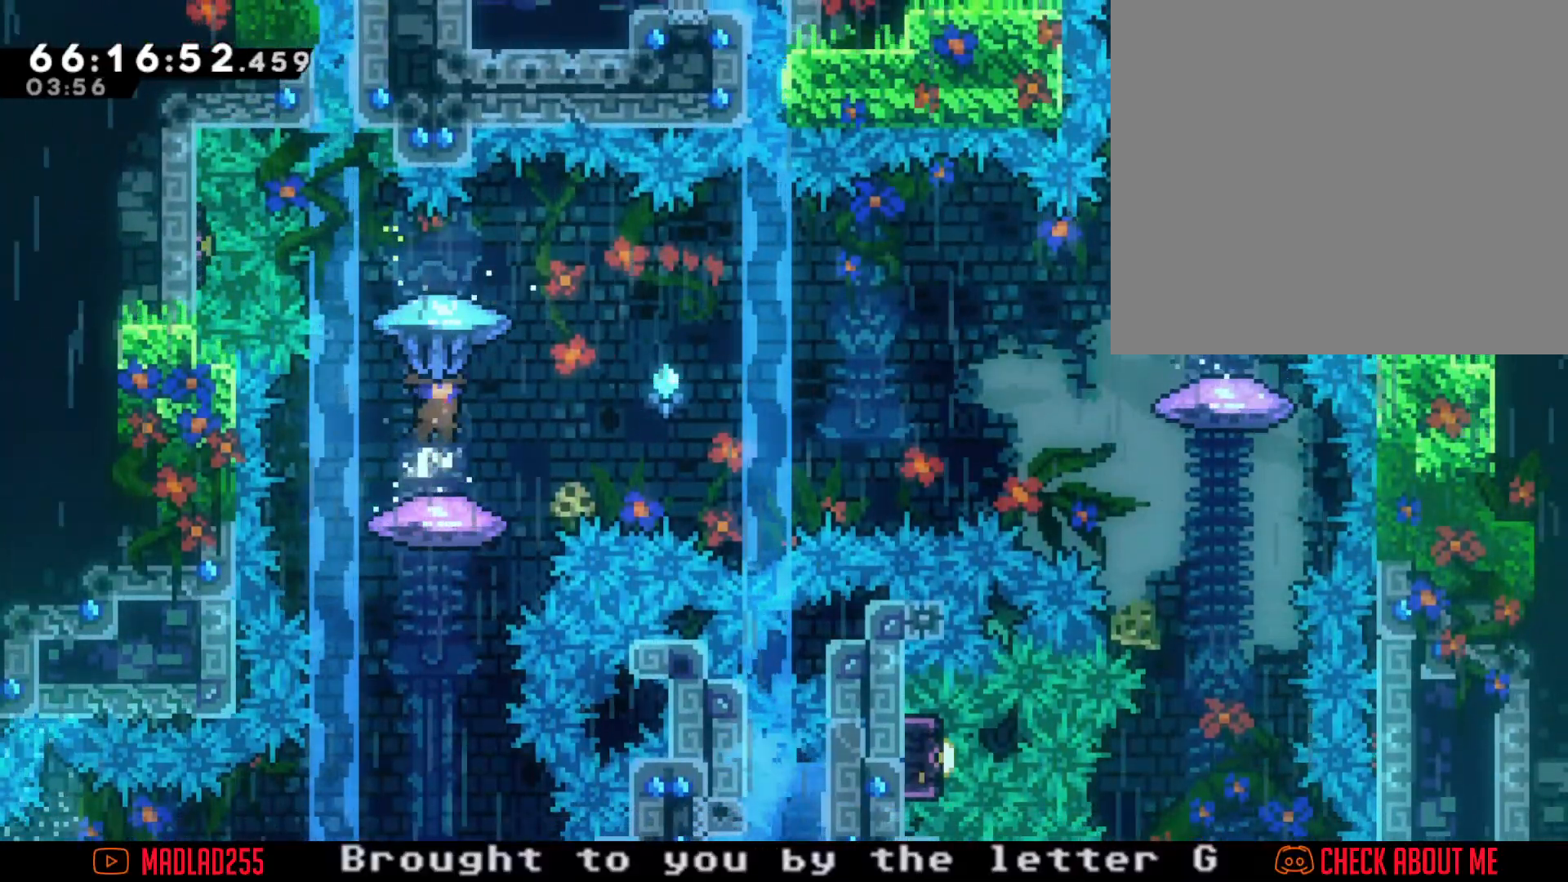
Gameplay with a controller (Nintendo layout); each line is a JSON object with the inputs held at the frame after it. "events" lists button and stick changes between this image and that frame as [ms after this image, input, new state], when the widget could be followed in between. Not read: HOME L1 L3 R1 R3.
{"buttons": ["R2"], "left_stick": "right", "right_stick": "center", "events": [[134, "A", "up"], [134, "left_stick", "left"], [384, "left_stick", "right"]]}
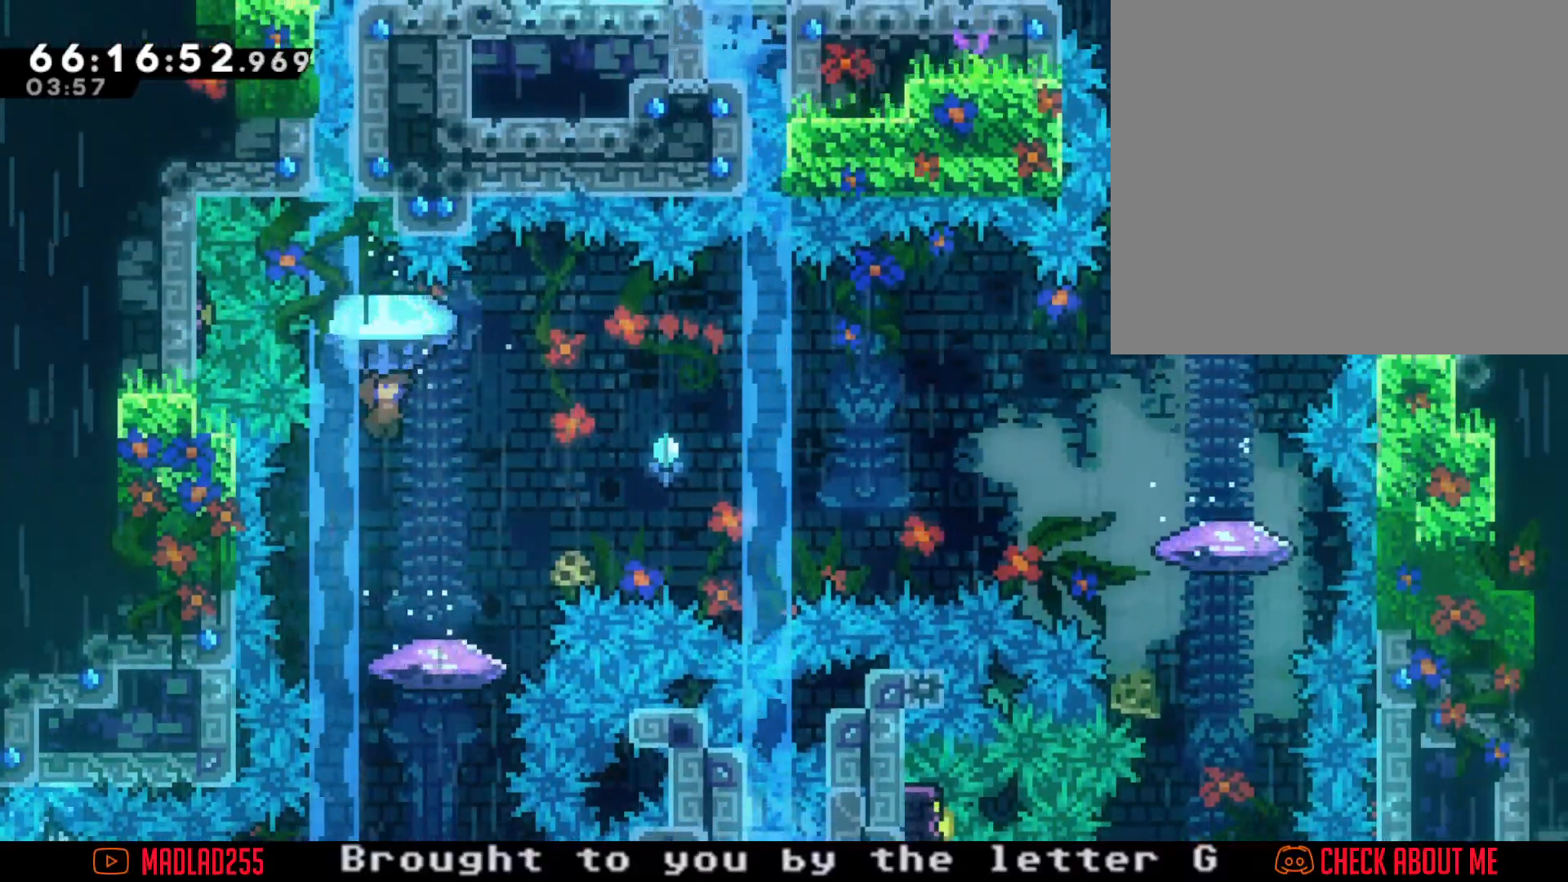
{"buttons": ["R2"], "left_stick": "up-right", "right_stick": "center", "events": [[333, "left_stick", "up-right"]]}
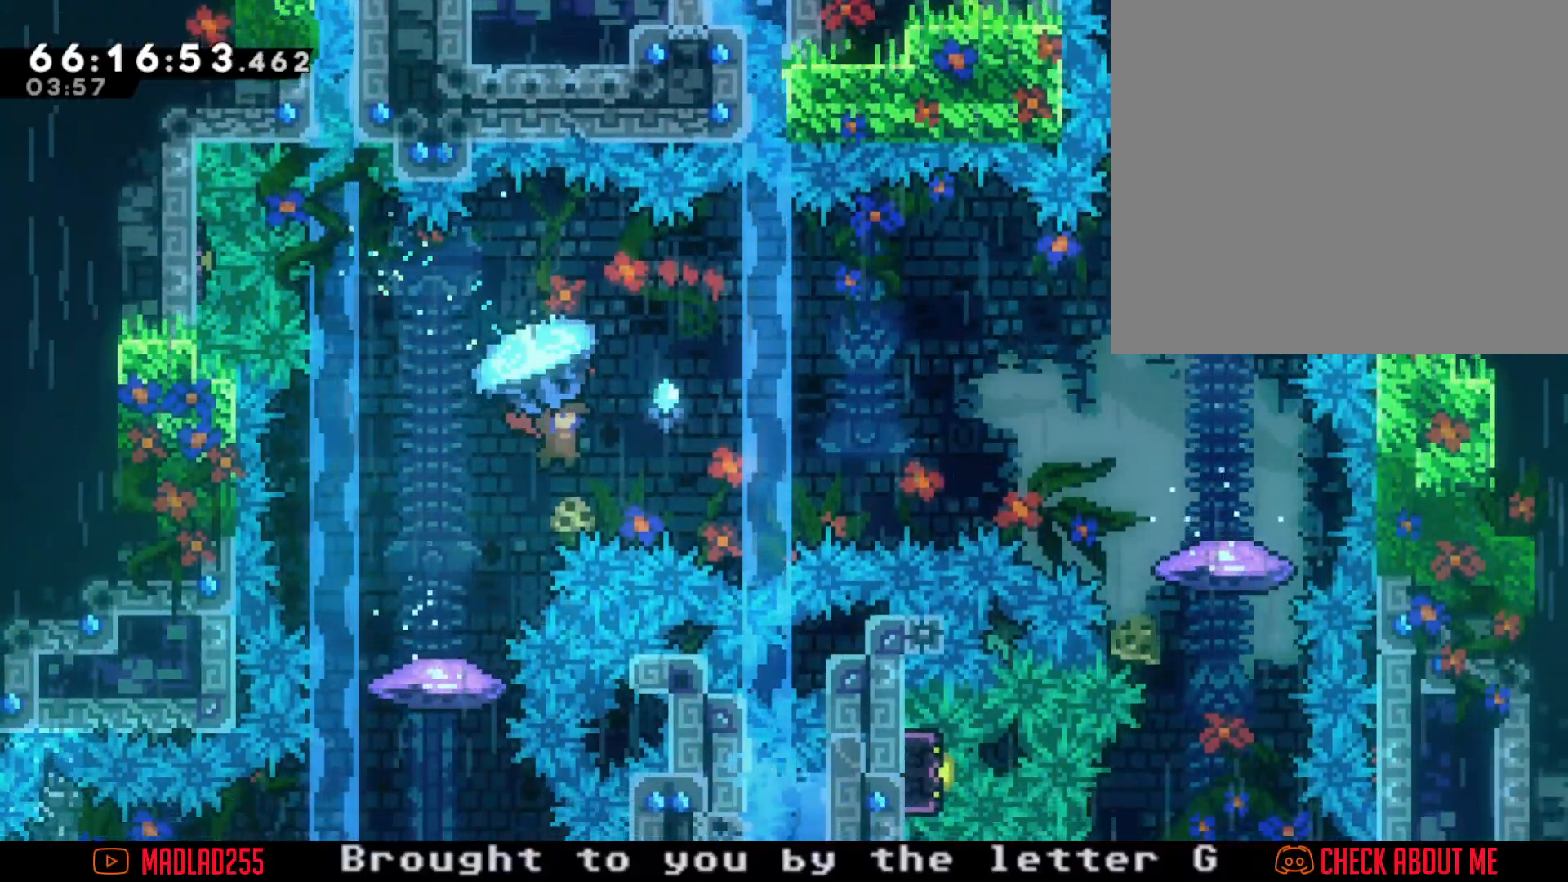
{"buttons": ["X"], "left_stick": "up-right", "right_stick": "center", "events": [[284, "R2", "up"], [417, "X", "down"]]}
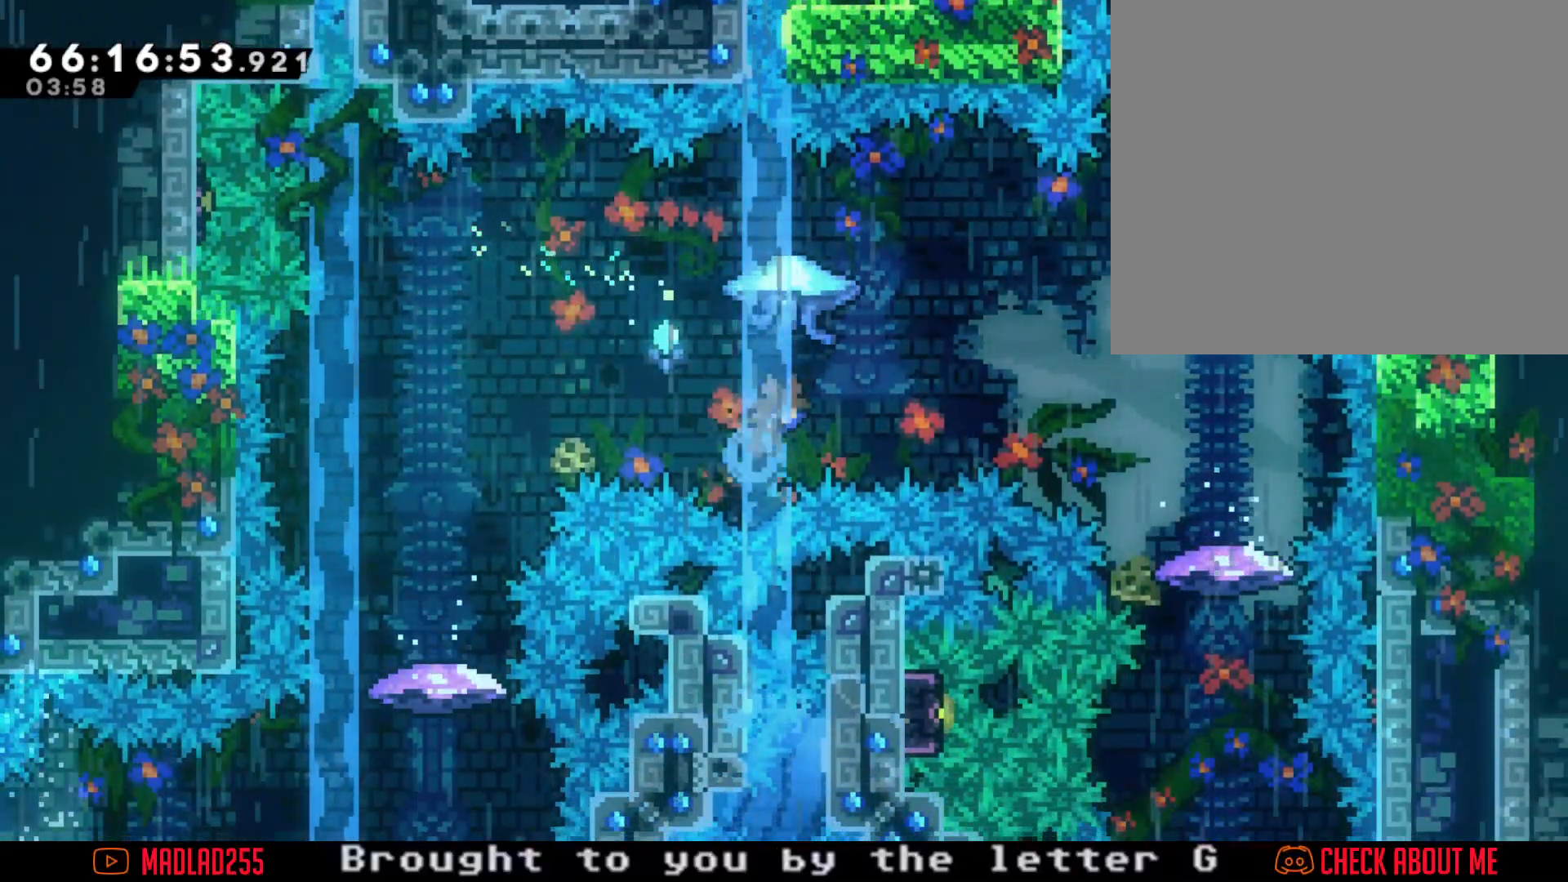
{"buttons": ["R2"], "left_stick": "up-right", "right_stick": "center", "events": [[33, "R2", "down"], [50, "X", "up"]]}
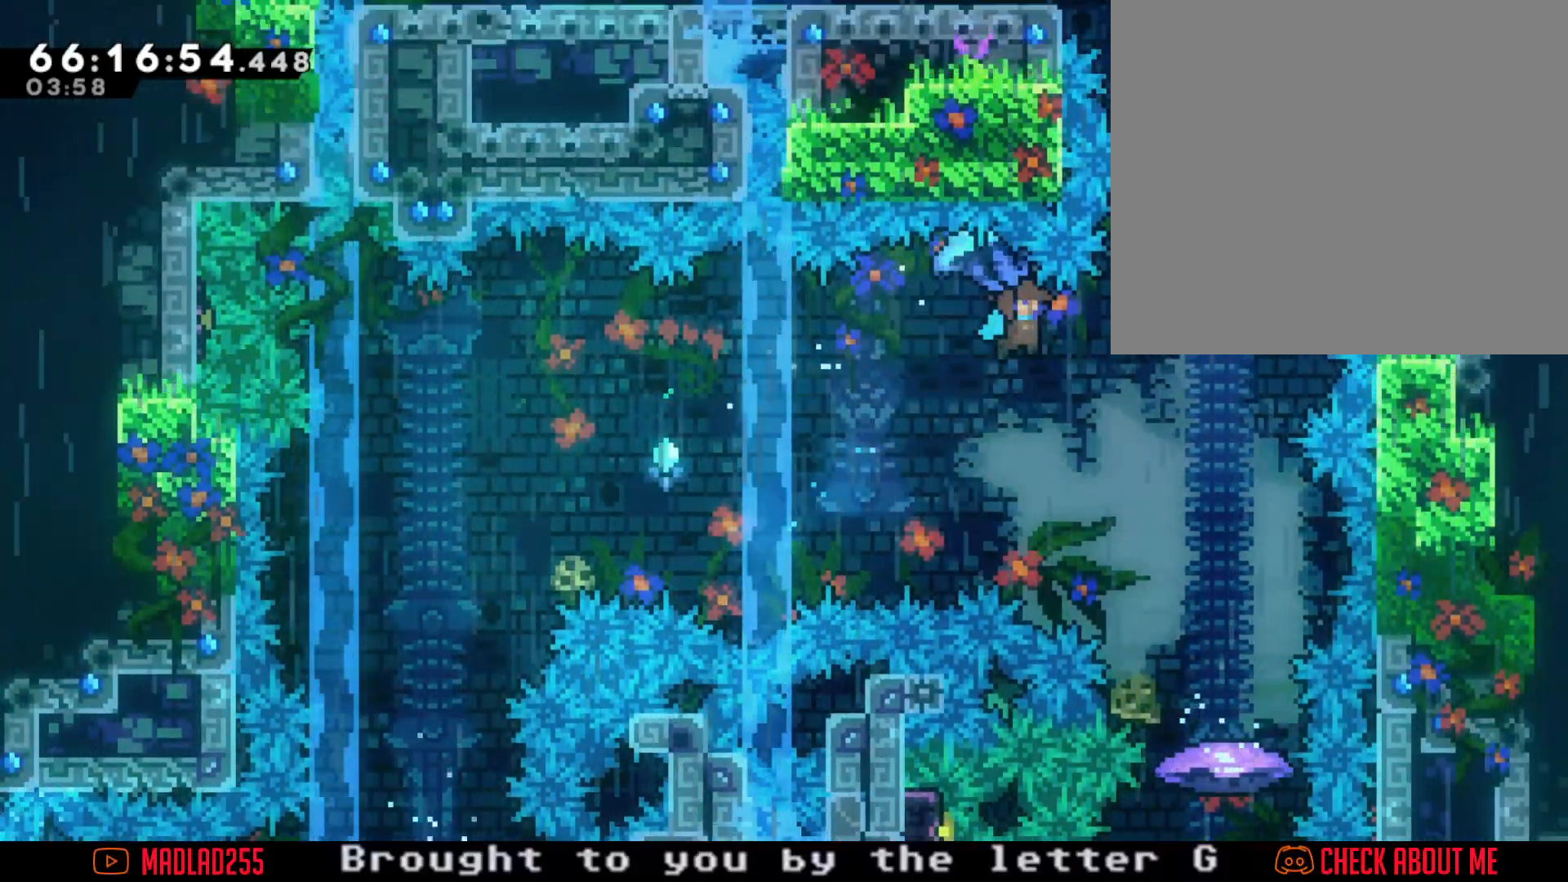
{"buttons": ["R2"], "left_stick": "left", "right_stick": "center", "events": [[251, "left_stick", "center"], [434, "left_stick", "left"]]}
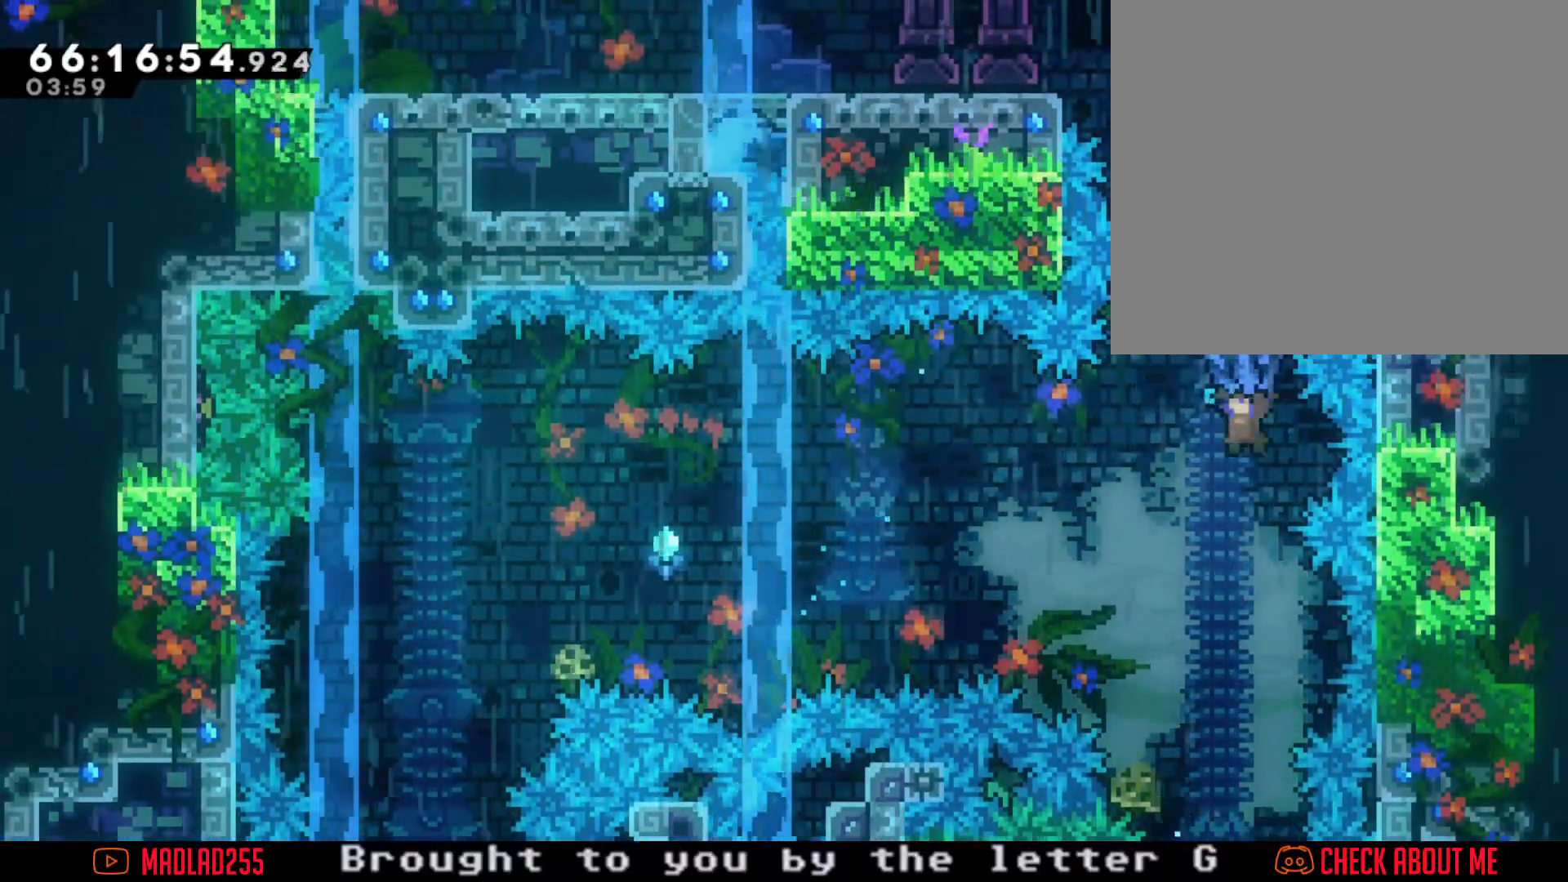
{"buttons": ["R2"], "left_stick": "right", "right_stick": "center", "events": [[350, "left_stick", "center"], [434, "left_stick", "right"]]}